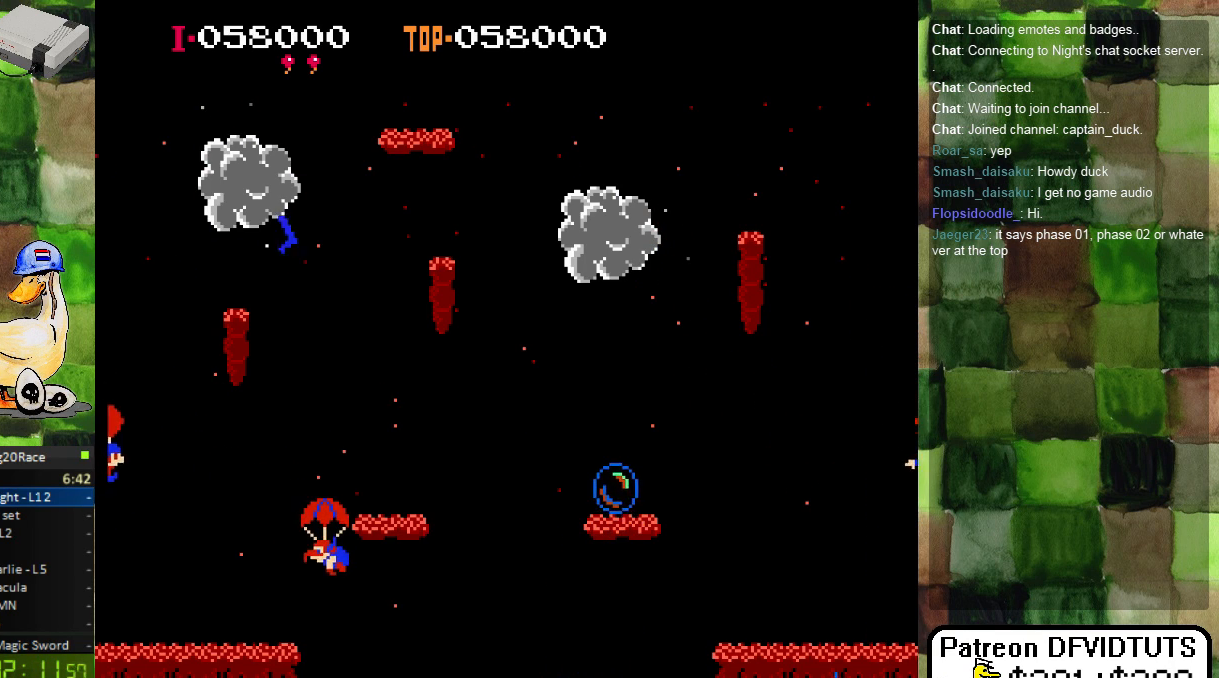
Gameplay with a controller (Nintendo layout); each line is a JSON object with the inputs held at the frame after it. "events" lists button and stick changes between this image and that frame as [ms after this image, input, new state], when the widget could be followed in between. Not read: DPAD_UP L3 R3.
{"buttons": [], "events": [[67, "A", "down"], [200, "A", "up"], [267, "A", "down"], [317, "A", "up"], [433, "DPAD_RIGHT", "up"]]}
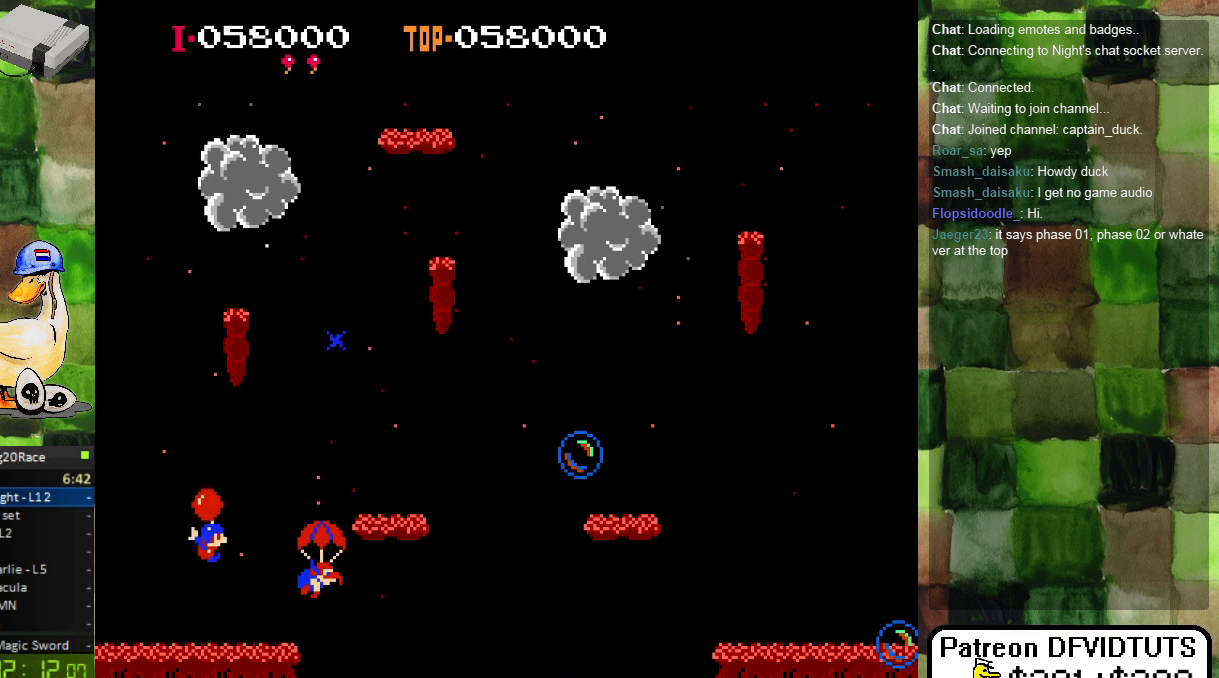
{"buttons": ["A"], "events": [[83, "A", "down"], [167, "A", "up"], [250, "A", "down"], [367, "A", "up"], [433, "A", "down"]]}
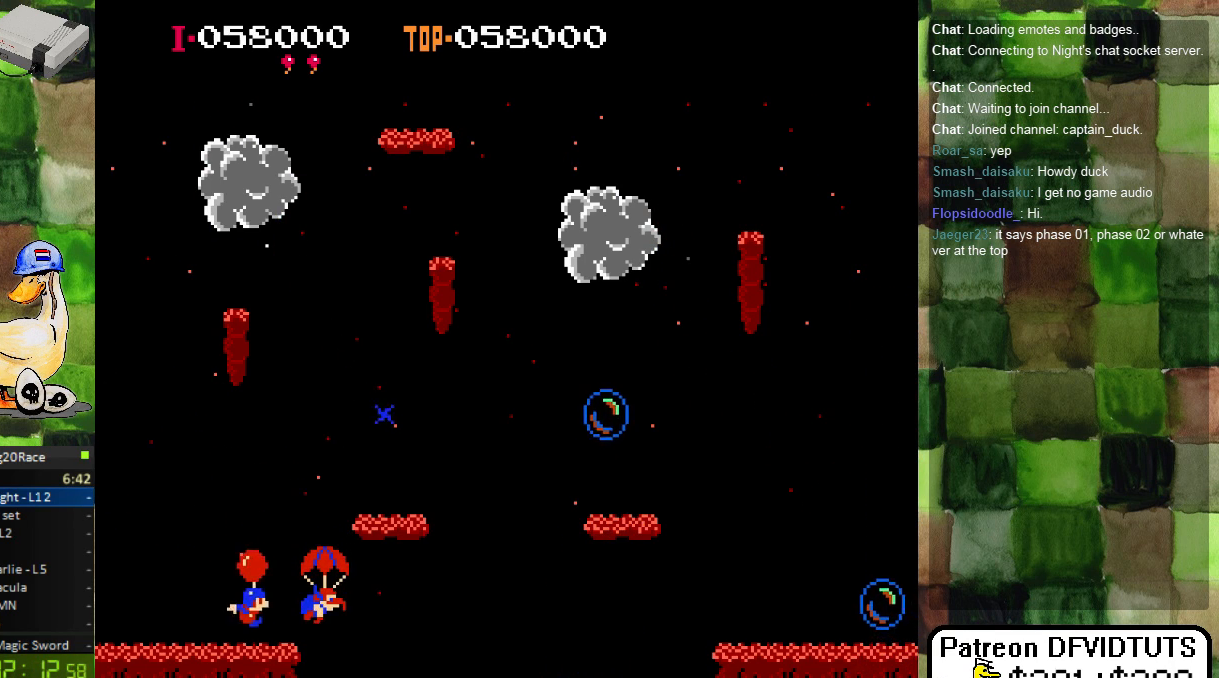
{"buttons": ["DPAD_RIGHT"], "events": [[67, "A", "up"], [233, "DPAD_RIGHT", "down"], [367, "A", "down"], [467, "A", "up"]]}
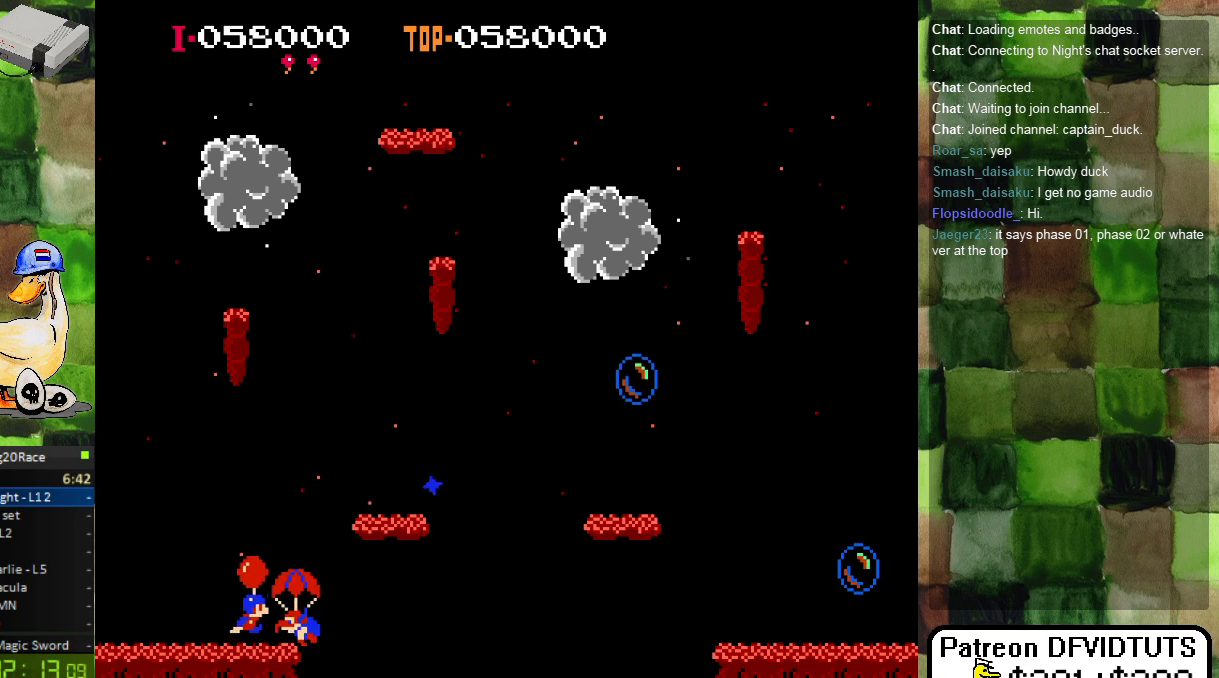
{"buttons": [], "events": [[200, "DPAD_RIGHT", "up"]]}
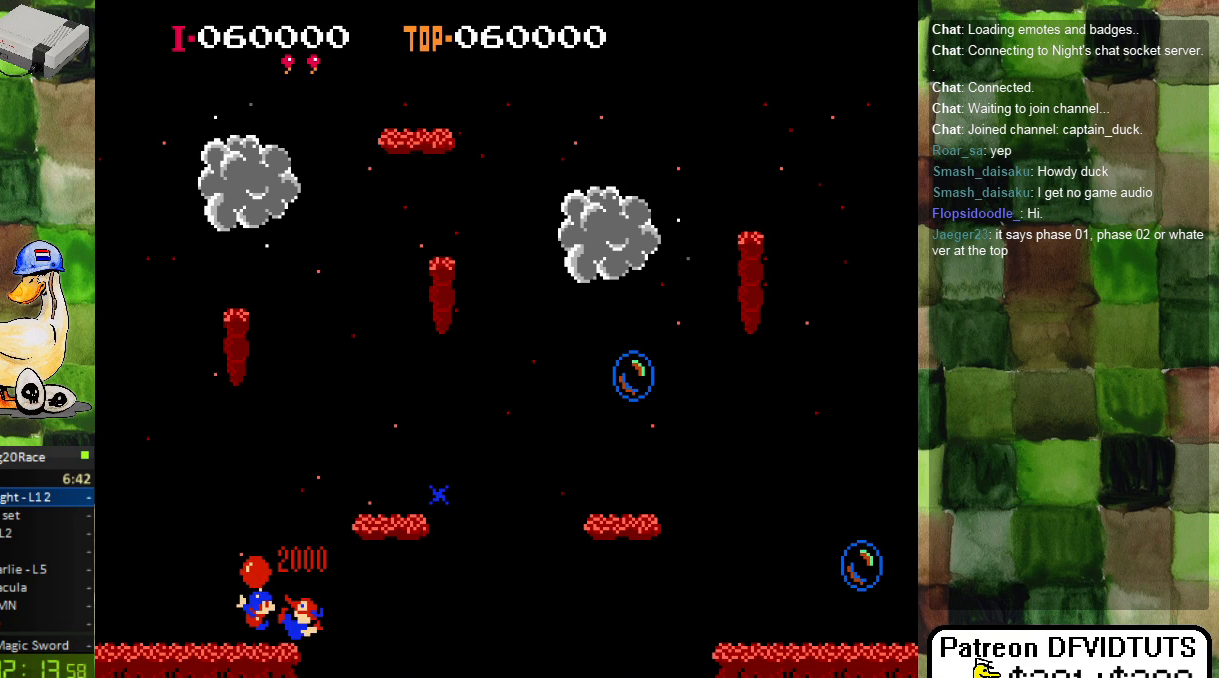
{"buttons": [], "events": []}
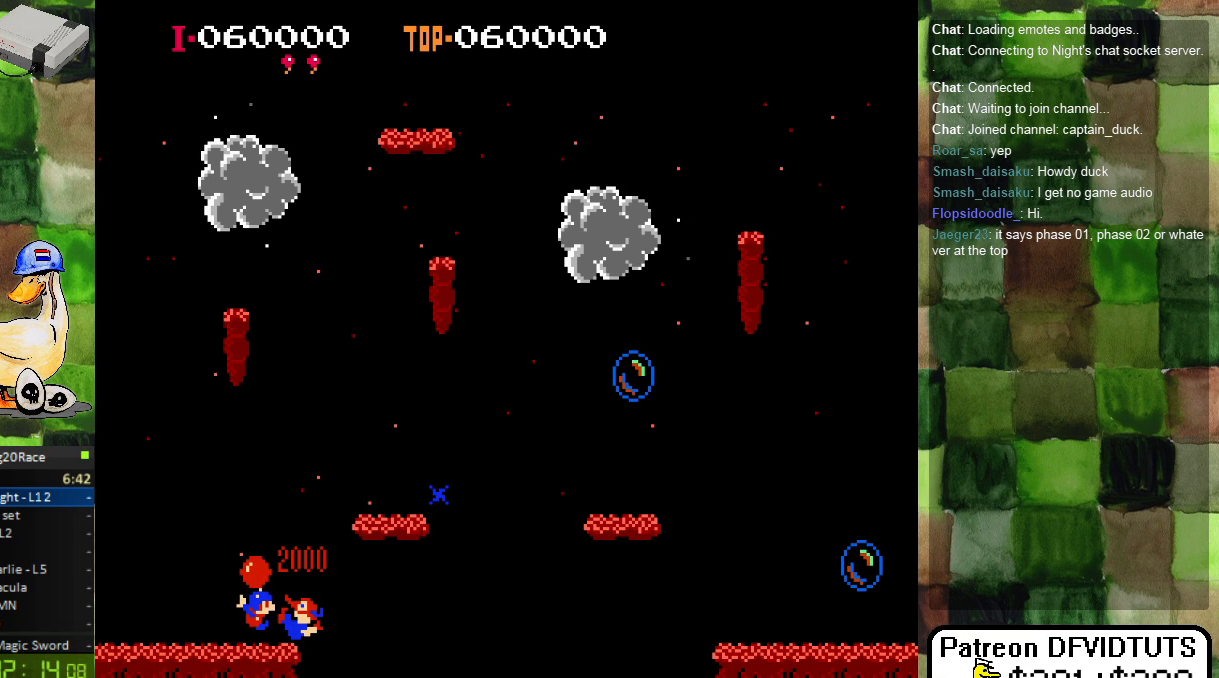
{"buttons": [], "events": []}
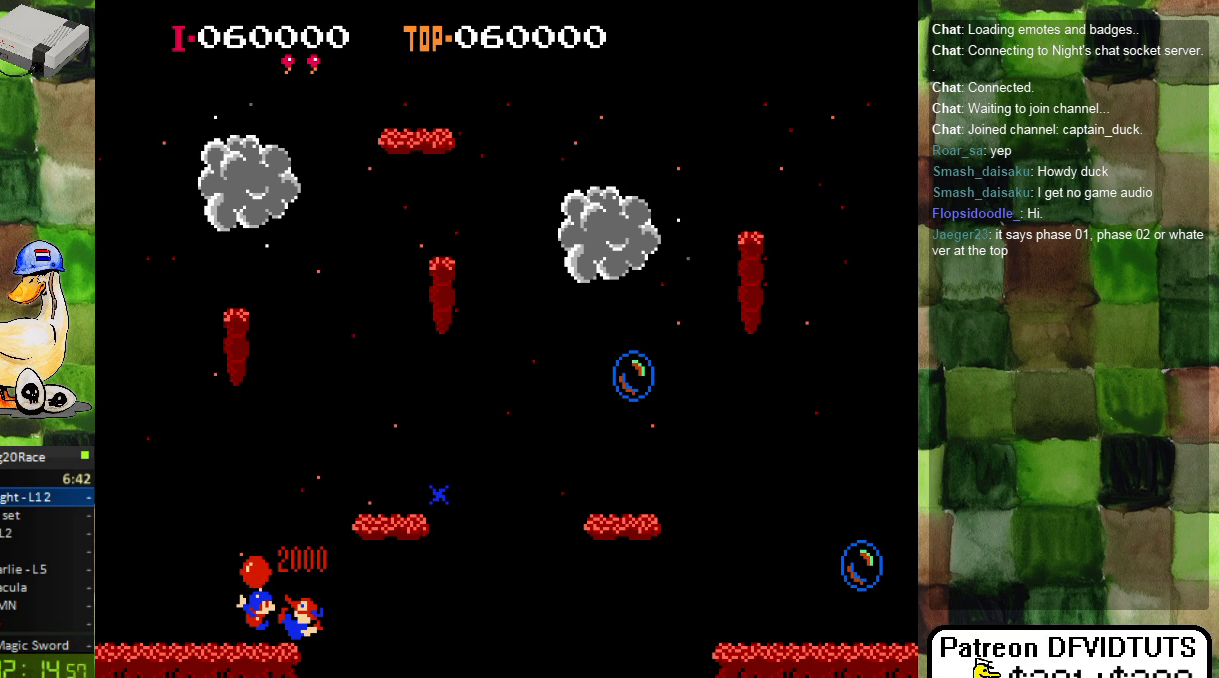
{"buttons": [], "events": []}
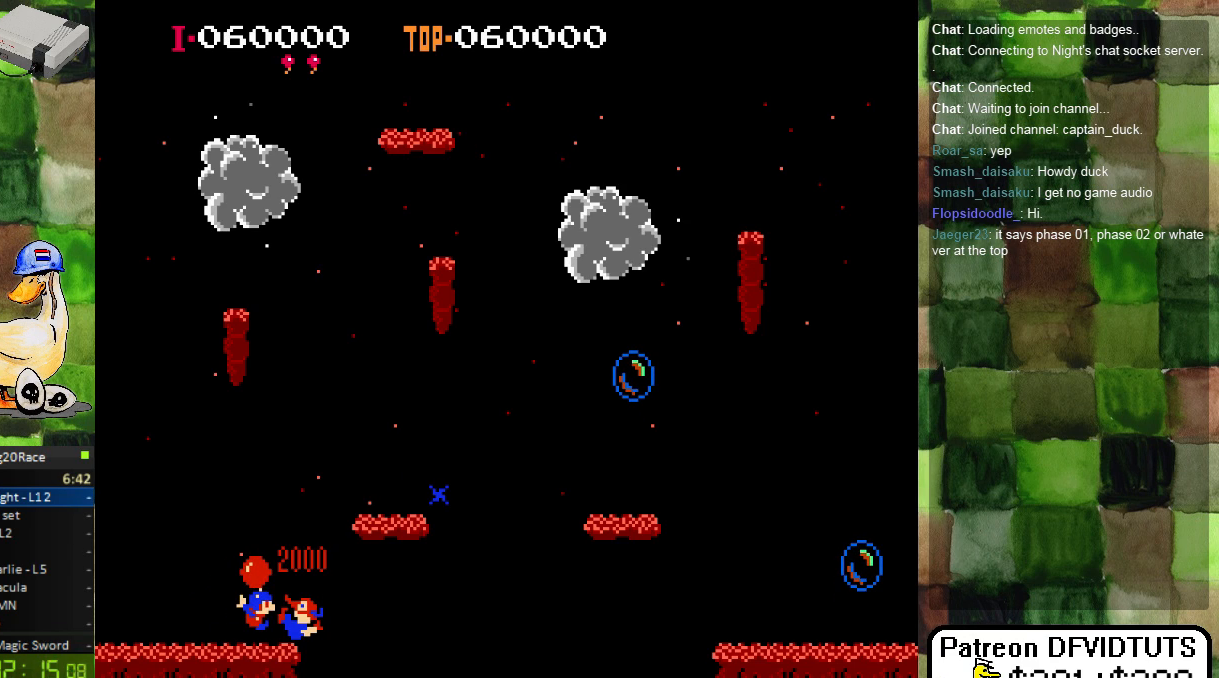
{"buttons": [], "events": []}
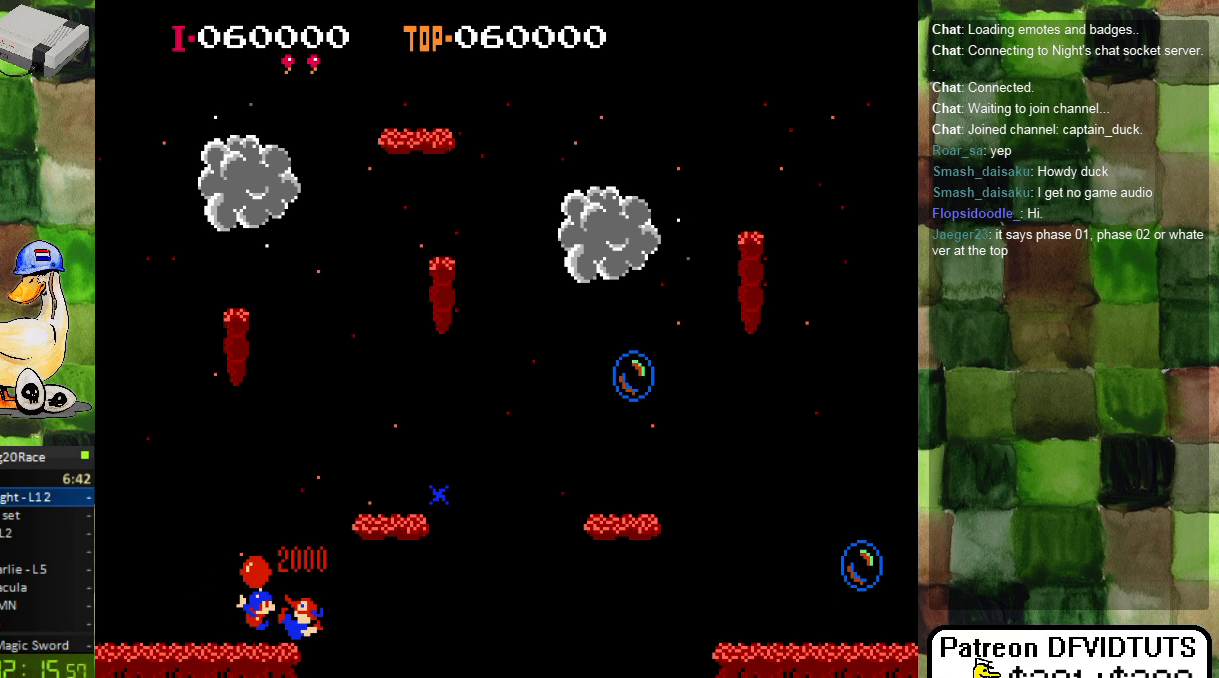
{"buttons": []}
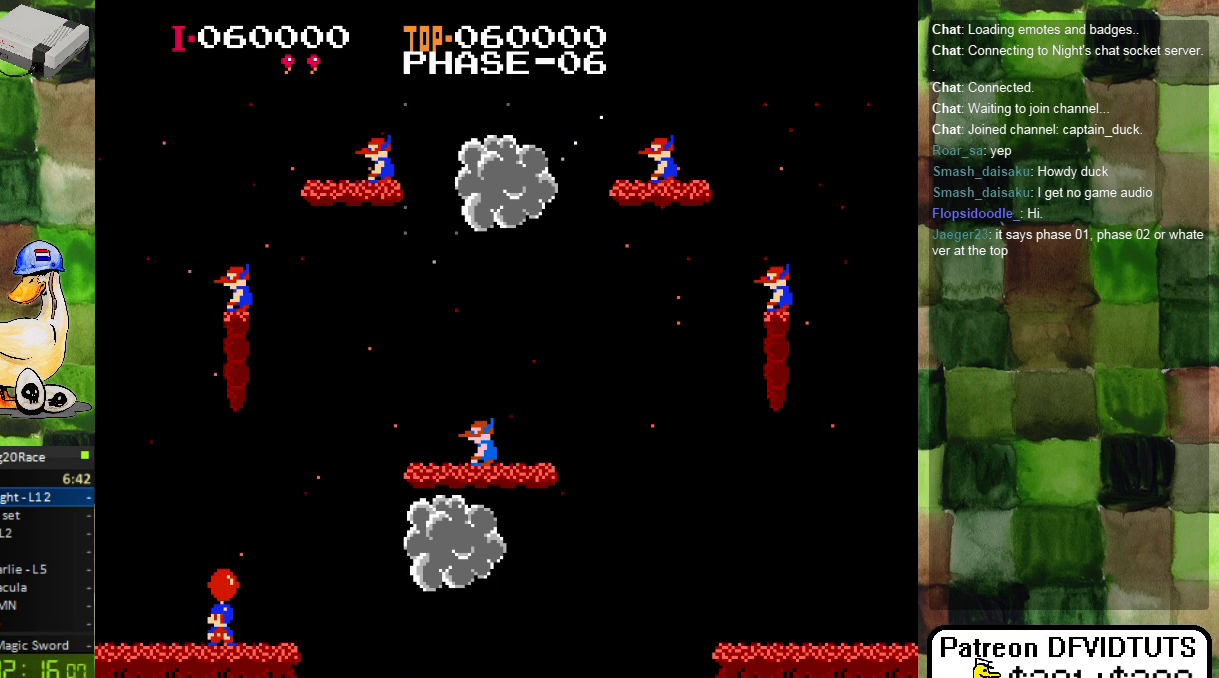
{"buttons": ["A"], "events": [[483, "A", "down"]]}
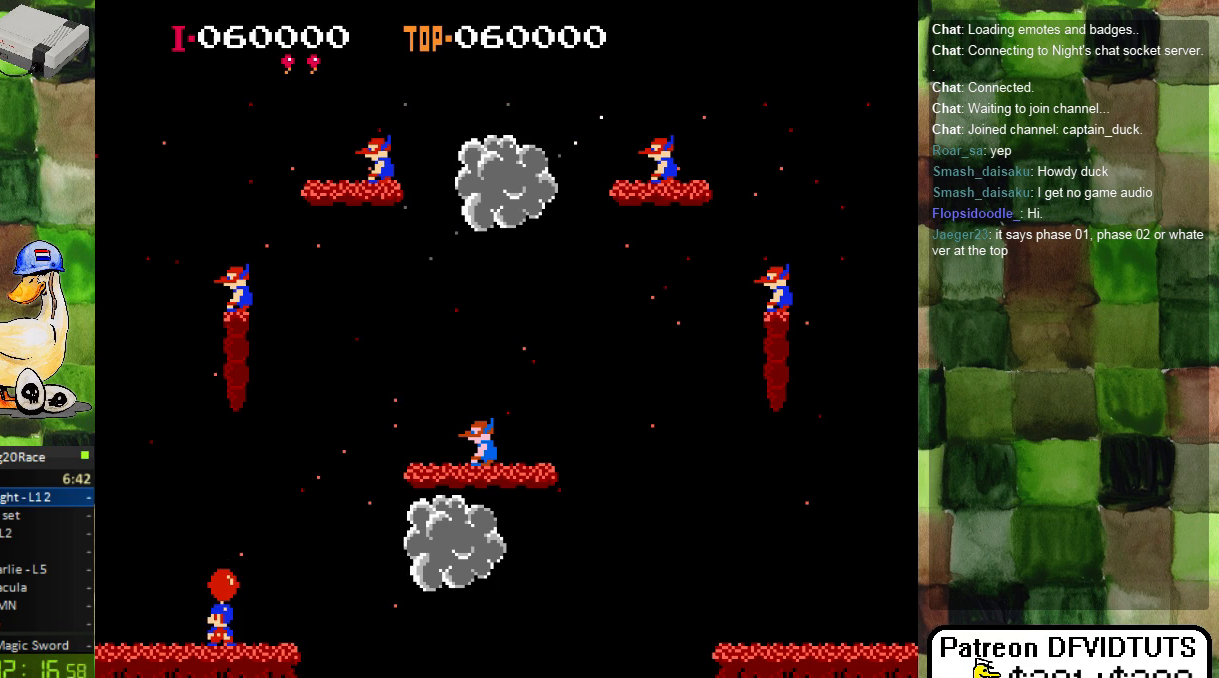
{"buttons": ["DPAD_RIGHT"]}
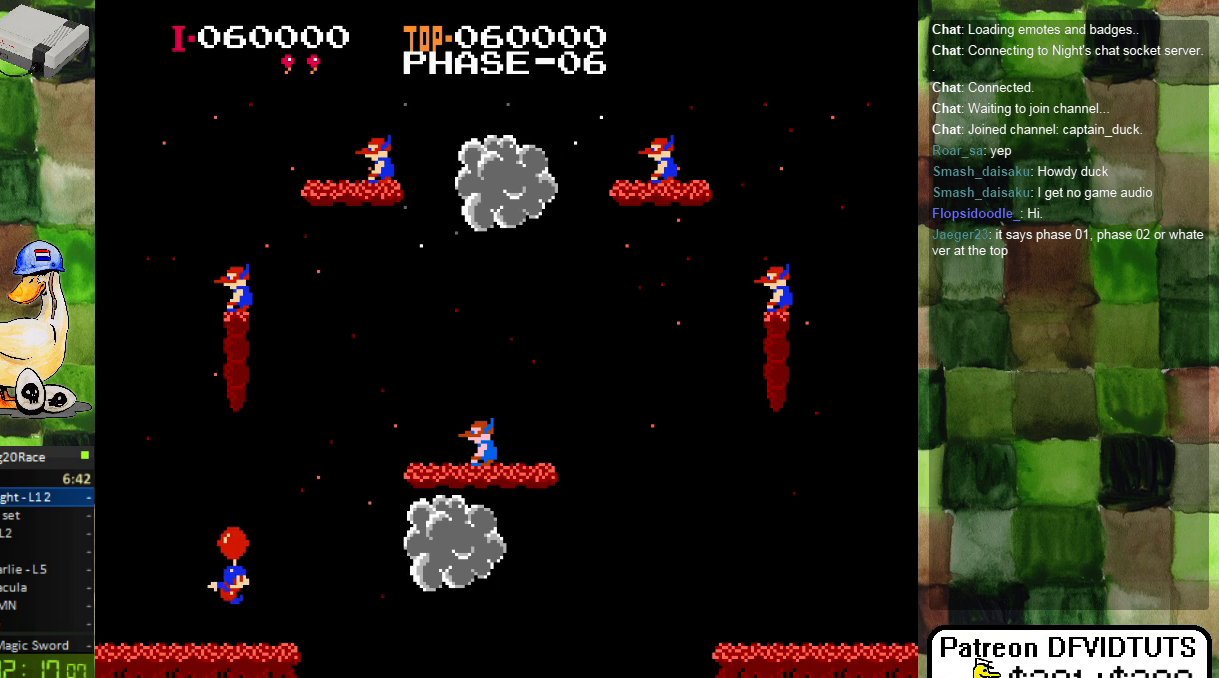
{"buttons": ["DPAD_RIGHT"]}
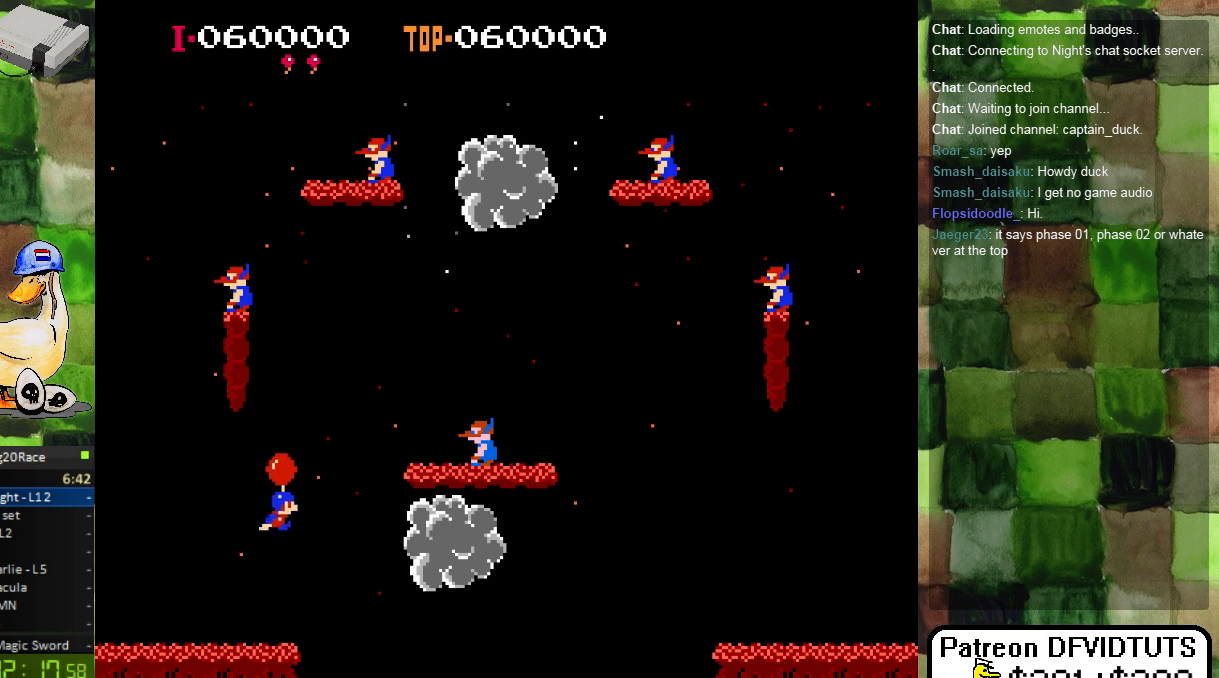
{"buttons": ["DPAD_RIGHT"]}
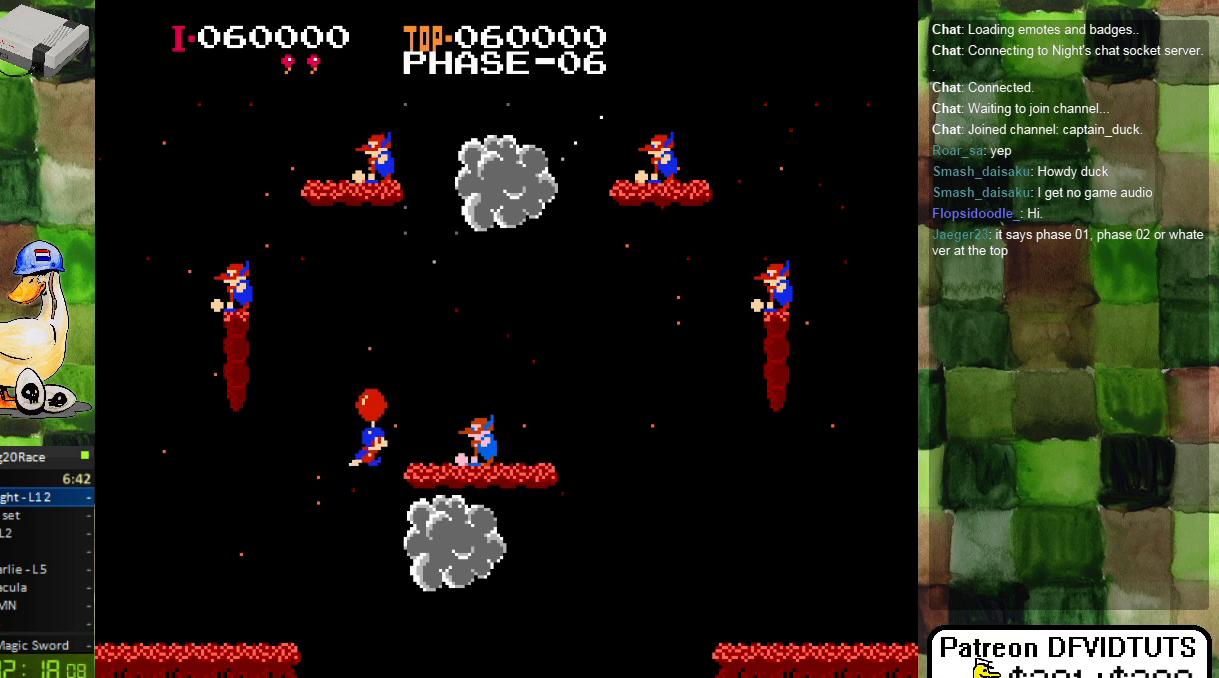
{"buttons": ["A", "DPAD_RIGHT"], "events": [[400, "A", "down"]]}
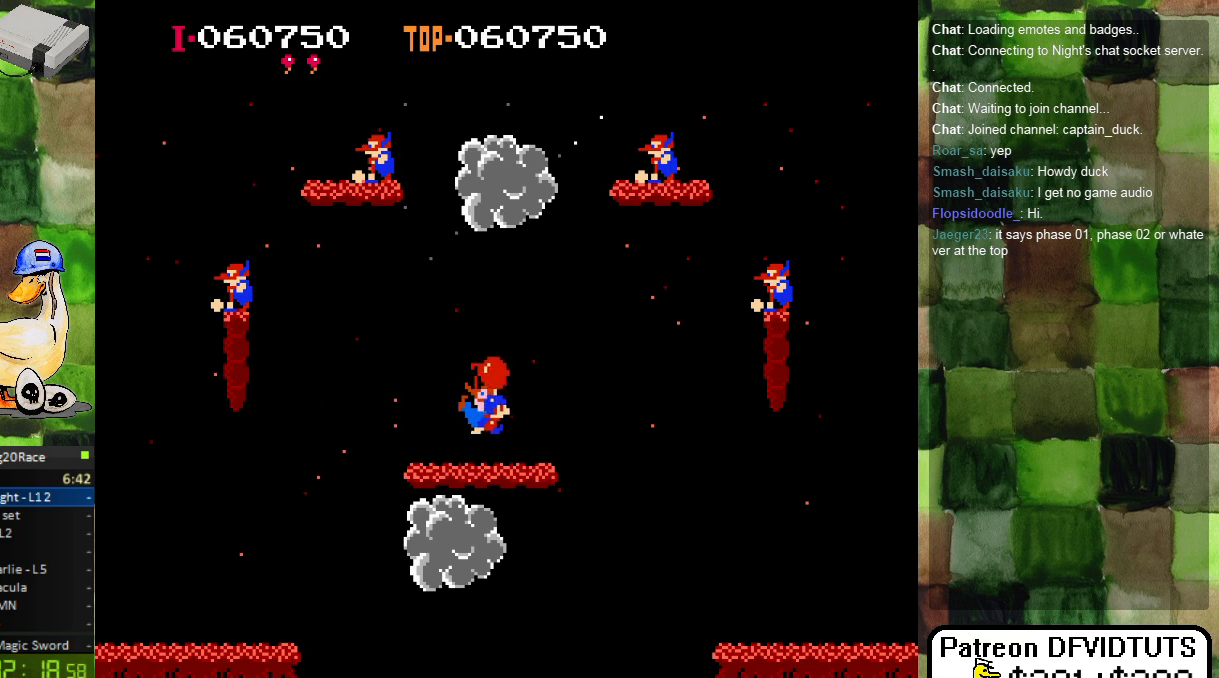
{"buttons": [], "events": [[17, "A", "up"], [17, "DPAD_RIGHT", "up"], [67, "A", "down"], [133, "A", "up"], [133, "DPAD_LEFT", "down"], [150, "DPAD_LEFT", "up"], [233, "A", "down"], [283, "A", "up"], [317, "DPAD_RIGHT", "down"], [383, "A", "down"], [450, "A", "up"], [483, "DPAD_RIGHT", "up"]]}
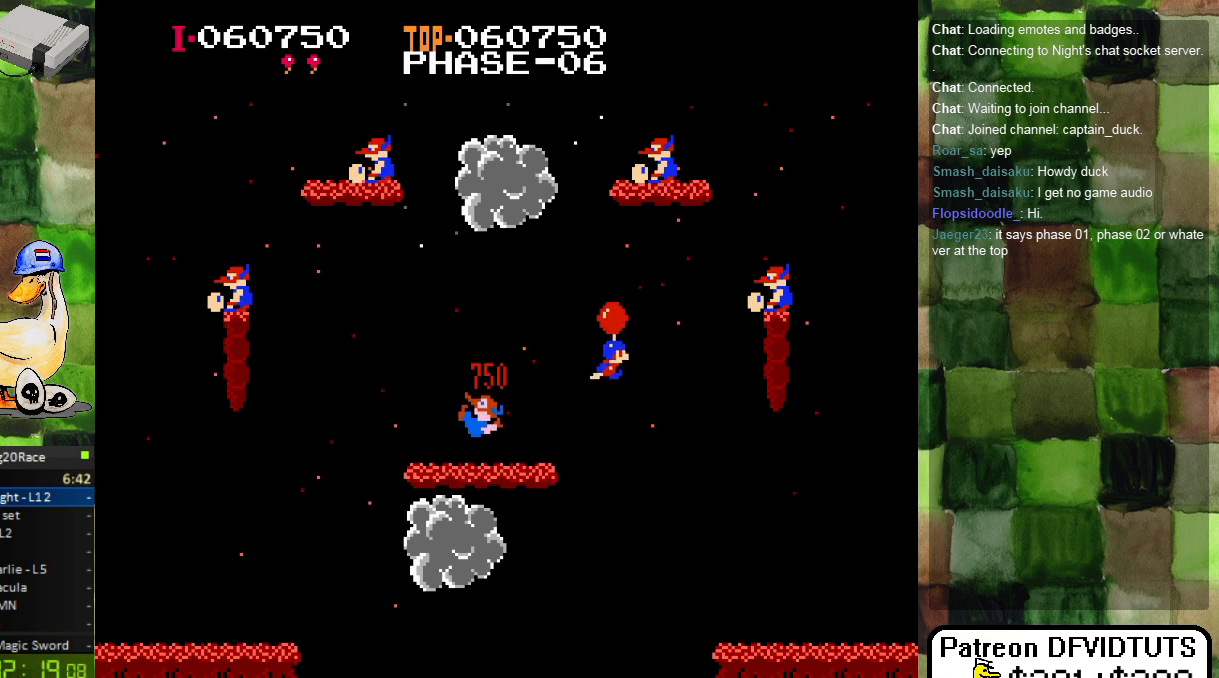
{"buttons": ["DPAD_RIGHT"]}
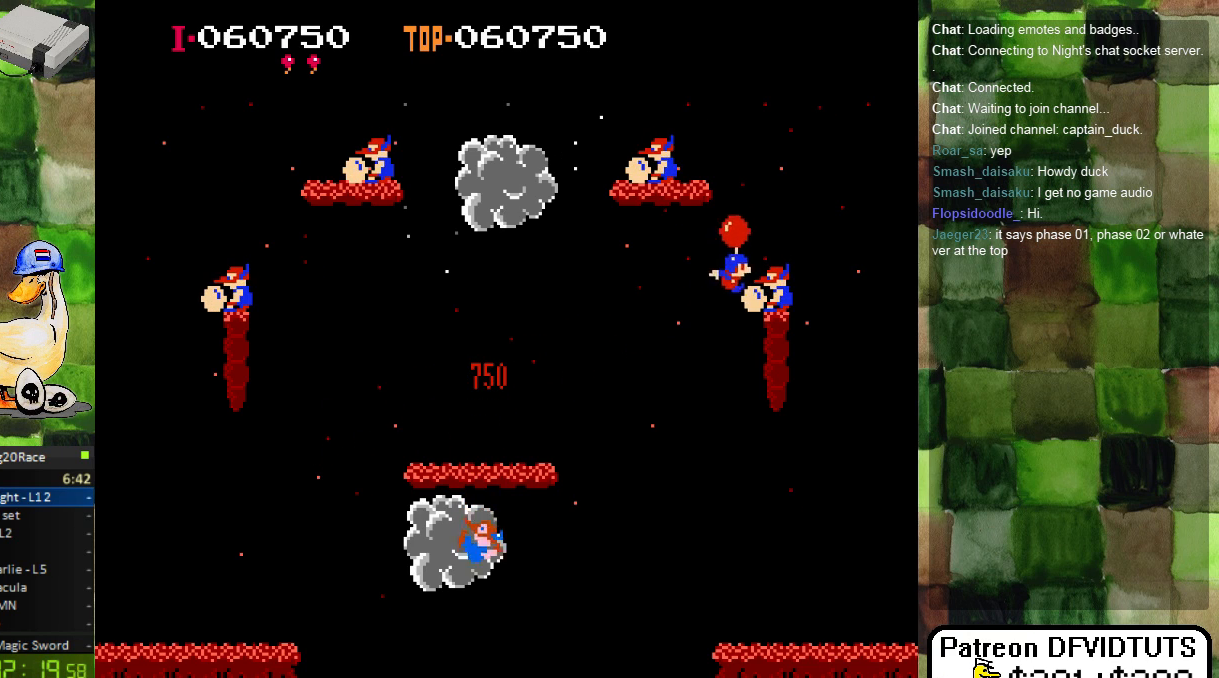
{"buttons": ["DPAD_RIGHT"], "events": [[333, "A", "down"], [400, "A", "up"]]}
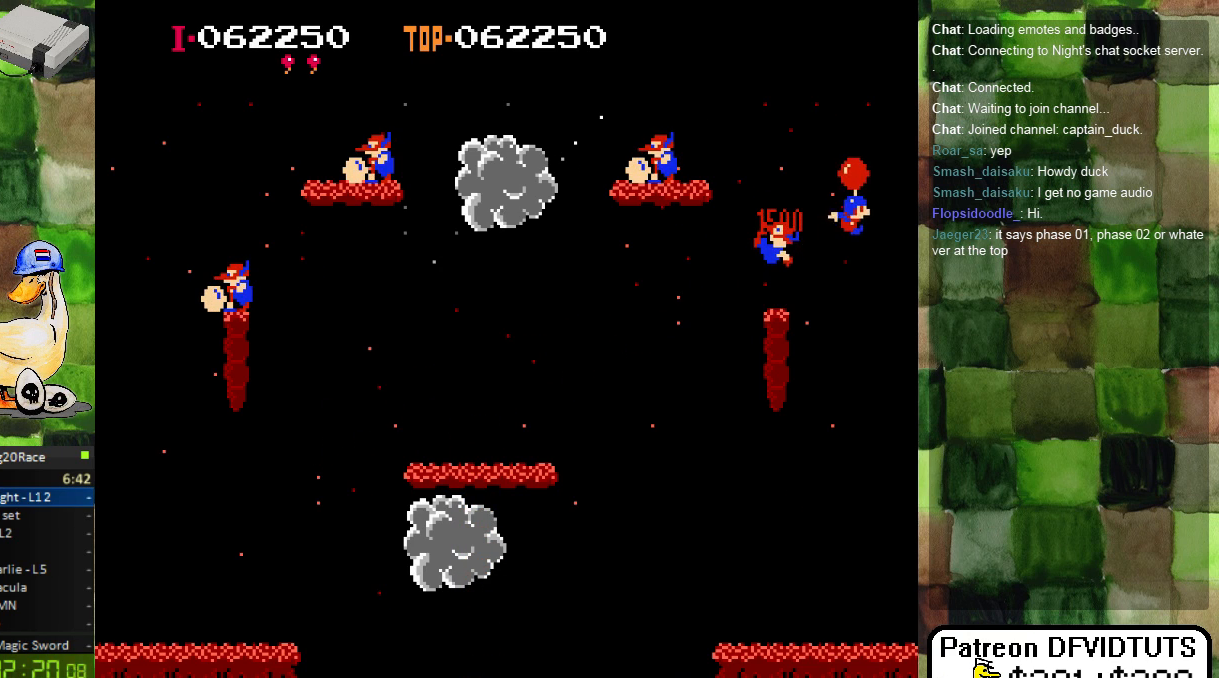
{"buttons": ["DPAD_RIGHT"], "events": []}
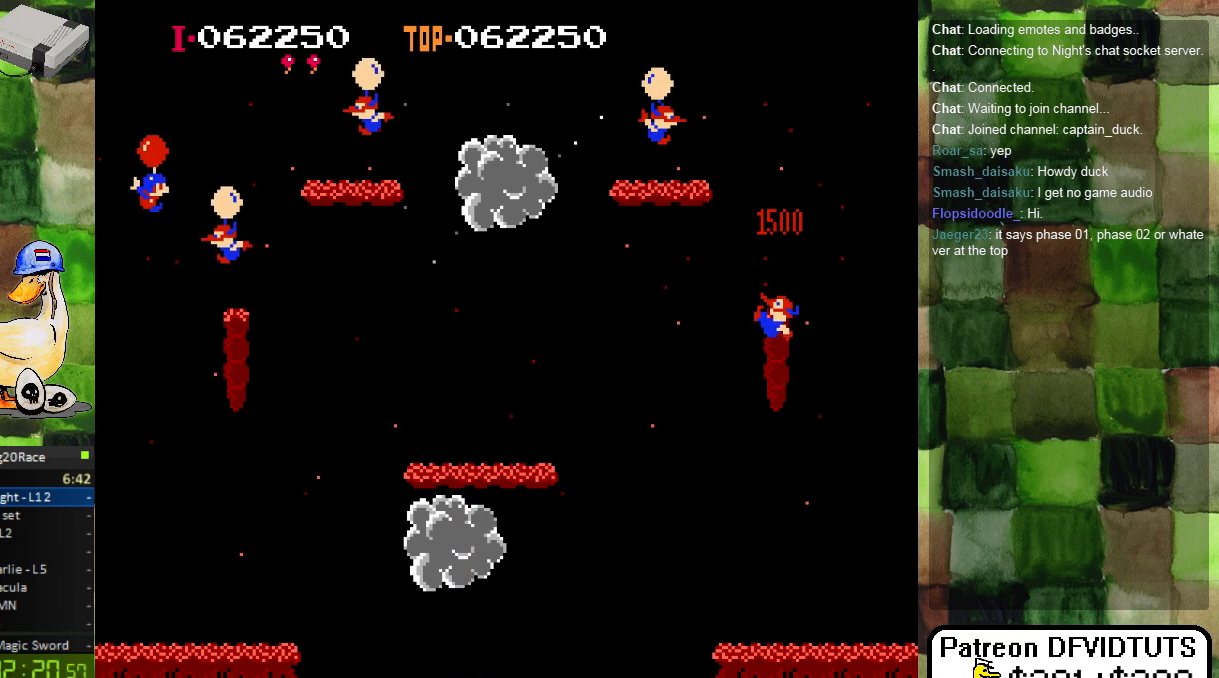
{"buttons": ["A"]}
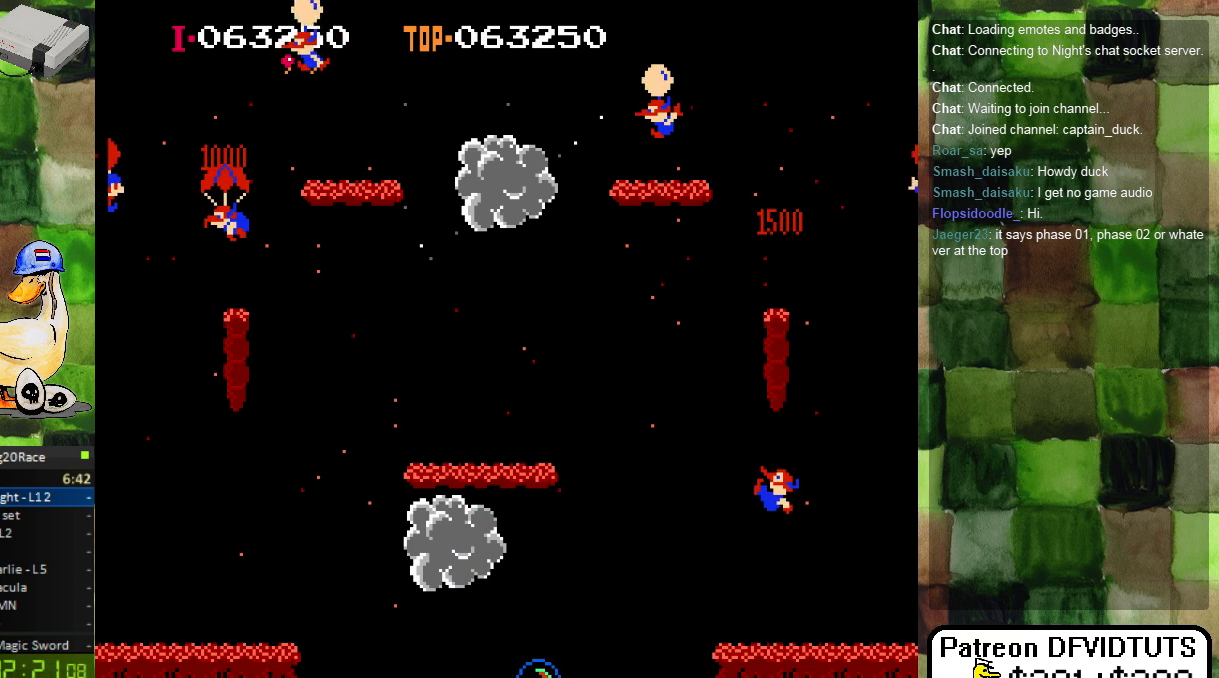
{"buttons": ["A"], "events": [[67, "A", "up"], [317, "DPAD_LEFT", "down"], [483, "A", "down"], [500, "DPAD_LEFT", "up"]]}
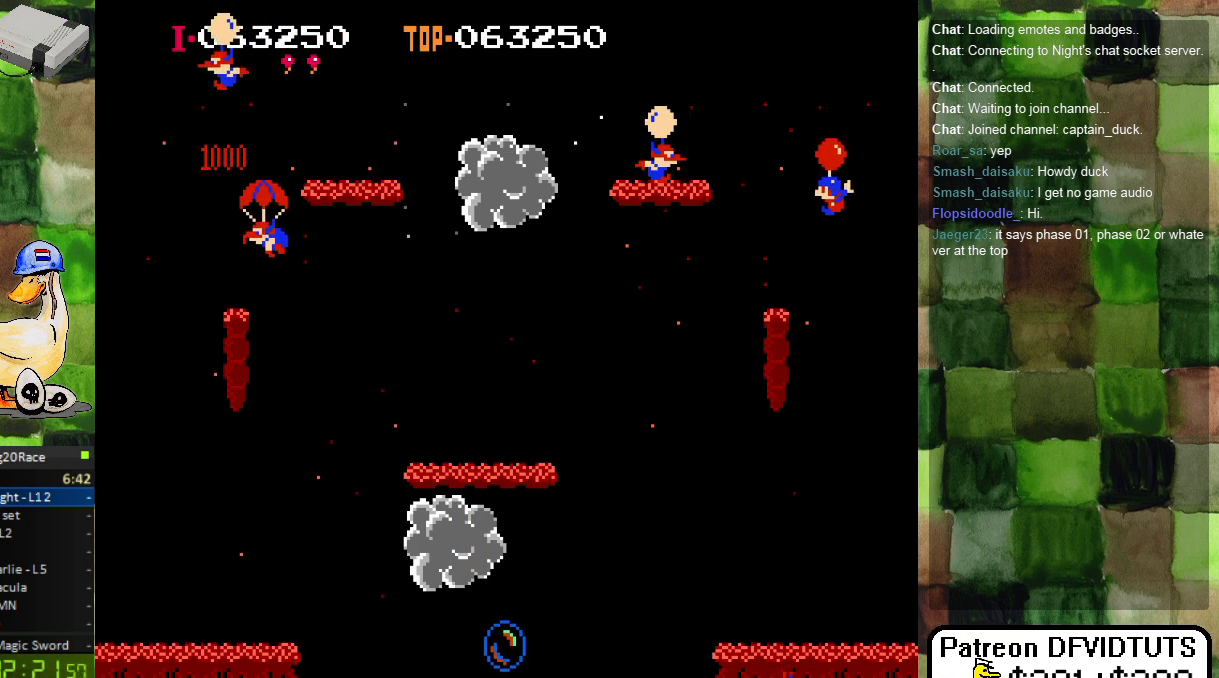
{"buttons": ["A", "DPAD_RIGHT"], "events": [[83, "A", "up"], [133, "A", "down"], [167, "DPAD_RIGHT", "down"], [233, "A", "up"], [317, "A", "down"], [450, "A", "up"], [500, "A", "down"]]}
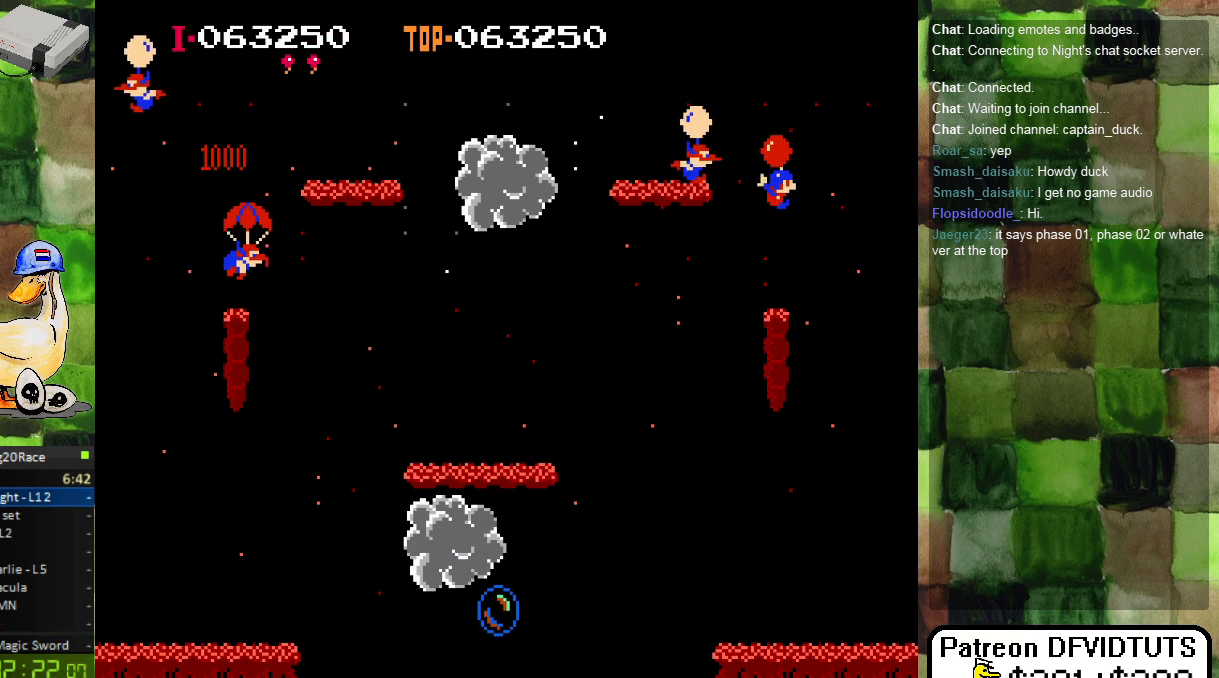
{"buttons": ["A", "DPAD_LEFT"], "events": [[117, "A", "up"], [183, "A", "down"], [183, "DPAD_RIGHT", "up"], [333, "A", "up"], [333, "DPAD_LEFT", "down"], [367, "DPAD_LEFT", "up"], [417, "A", "down"], [417, "DPAD_LEFT", "down"]]}
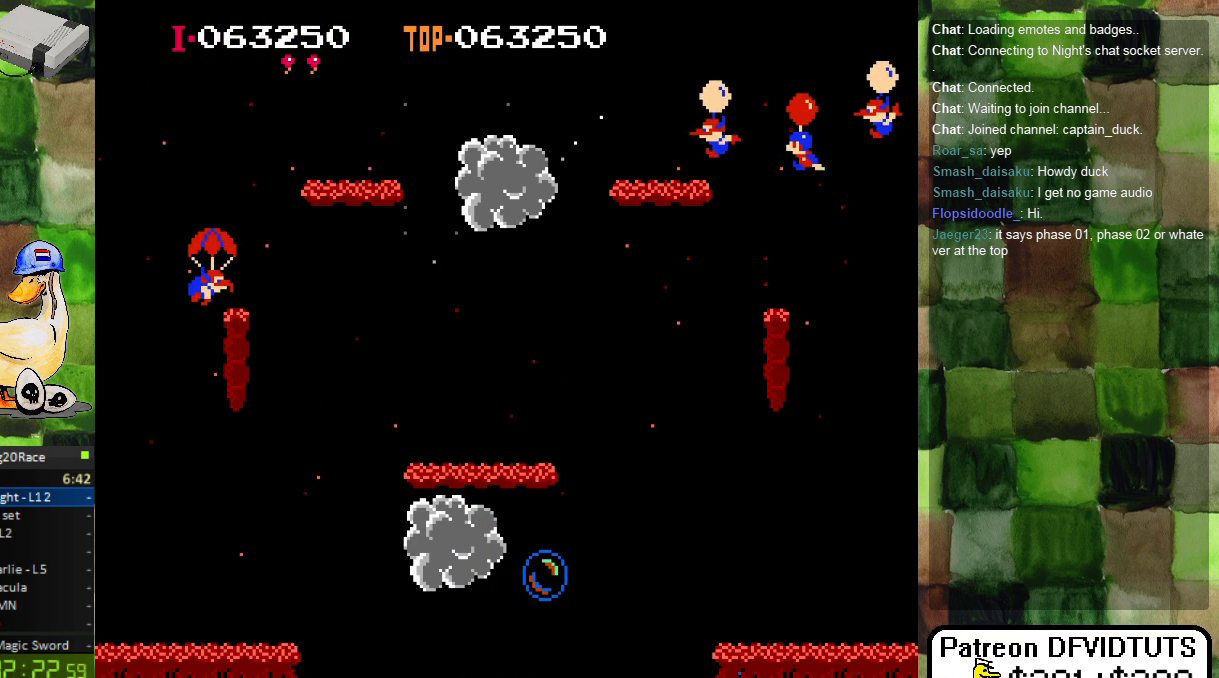
{"buttons": ["DPAD_RIGHT"]}
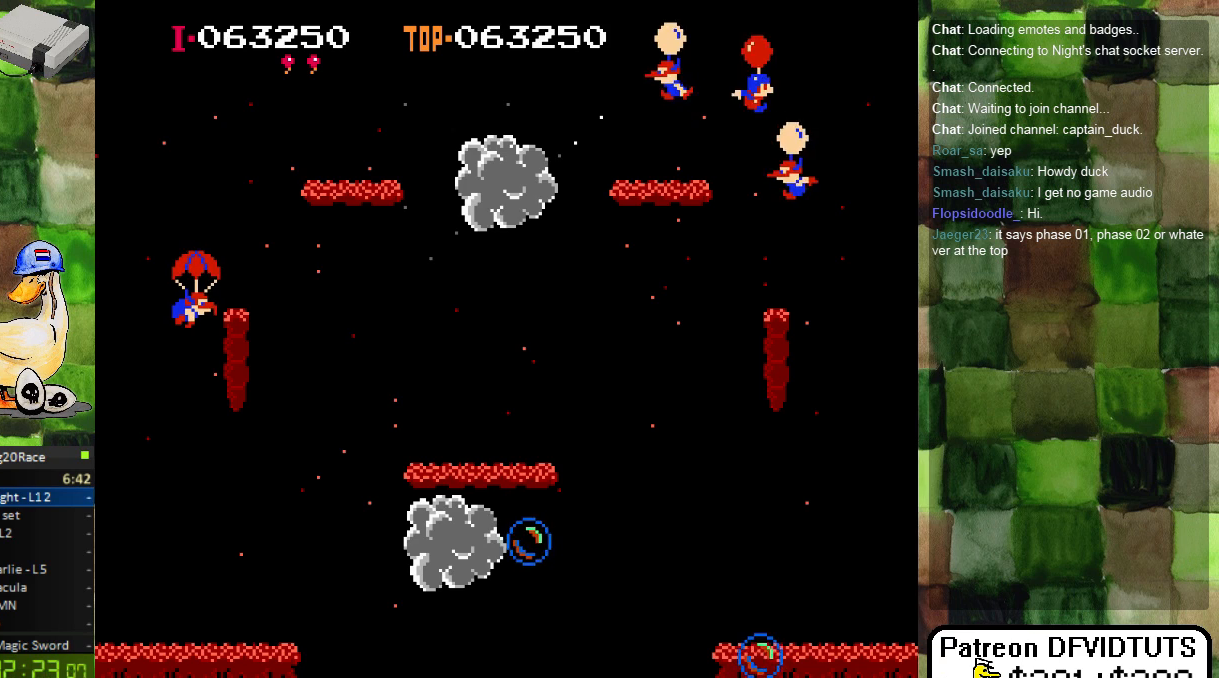
{"buttons": [], "events": [[250, "DPAD_RIGHT", "up"]]}
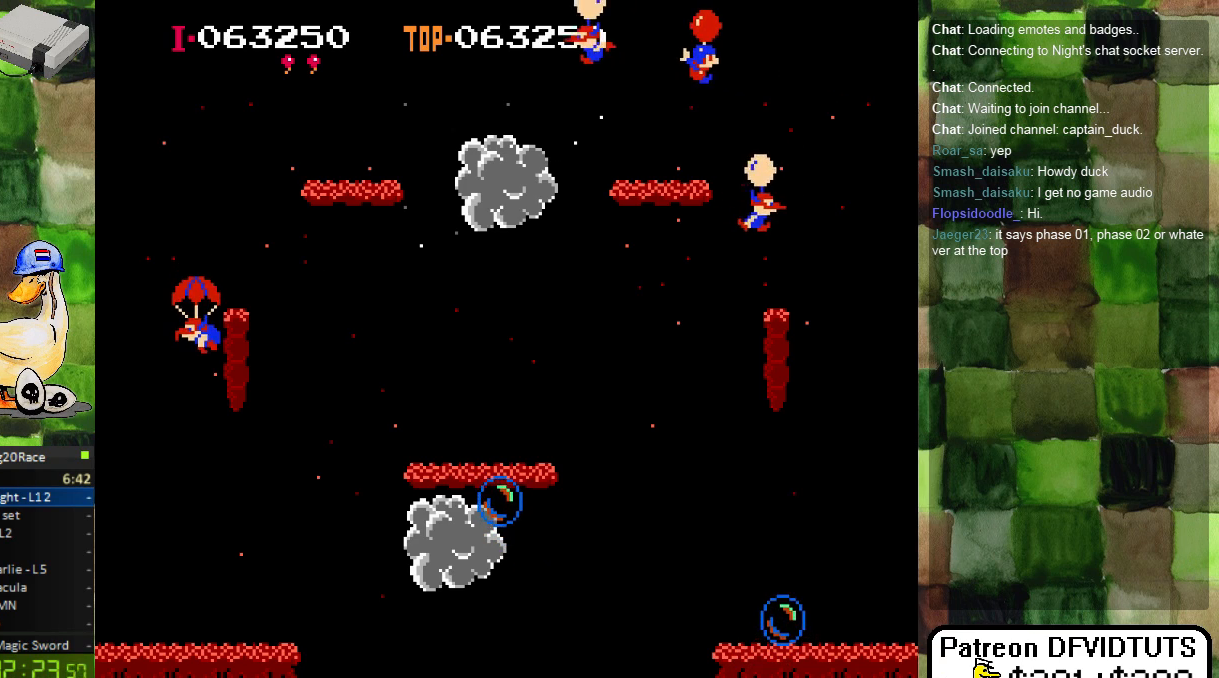
{"buttons": ["DPAD_RIGHT"], "events": [[50, "DPAD_RIGHT", "down"], [267, "A", "down"], [367, "A", "up"]]}
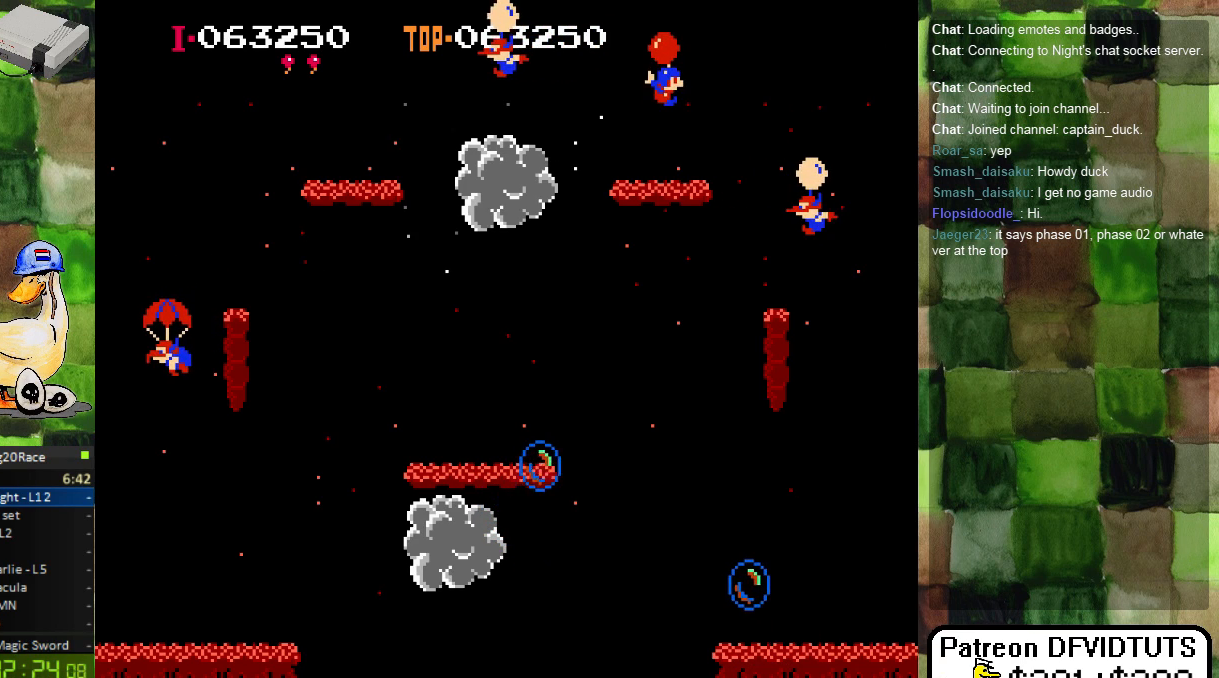
{"buttons": ["DPAD_RIGHT"], "events": [[50, "A", "down"], [100, "A", "up"], [183, "A", "down"], [250, "A", "up"]]}
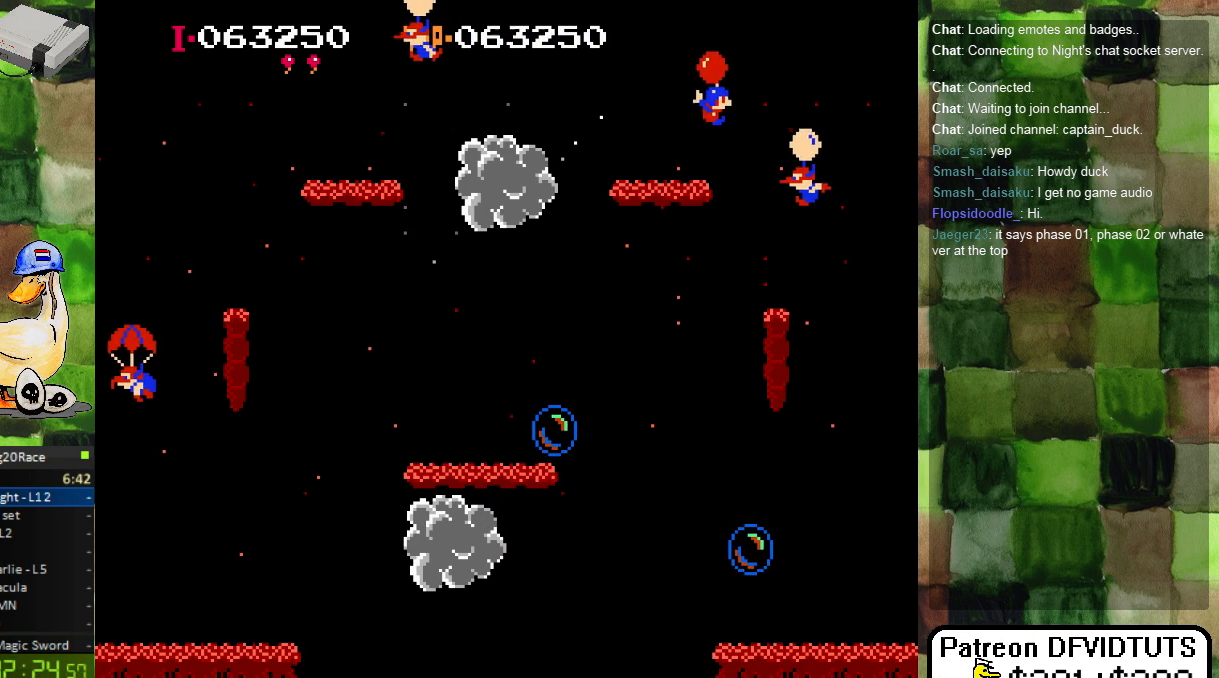
{"buttons": [], "events": [[17, "A", "down"], [67, "A", "up"], [200, "DPAD_RIGHT", "up"], [333, "DPAD_LEFT", "down"], [400, "DPAD_LEFT", "up"]]}
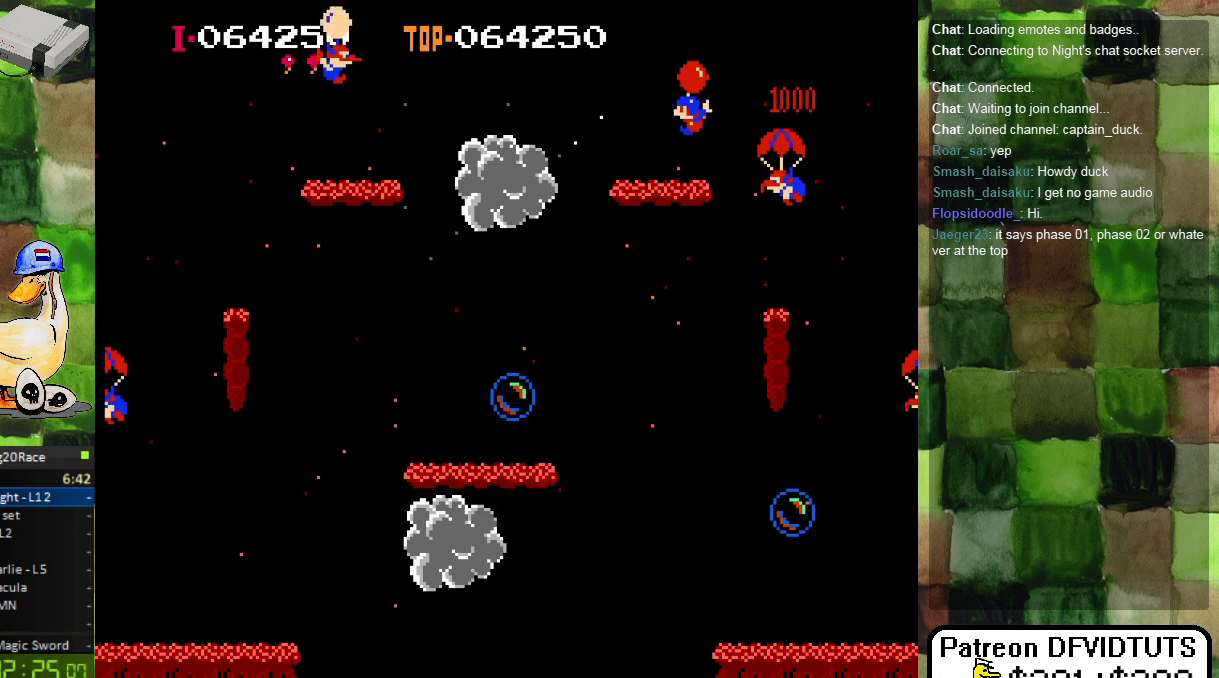
{"buttons": ["A", "DPAD_RIGHT"], "events": [[67, "A", "down"], [100, "DPAD_RIGHT", "down"], [133, "A", "up"], [317, "A", "down"], [417, "A", "up"], [483, "A", "down"]]}